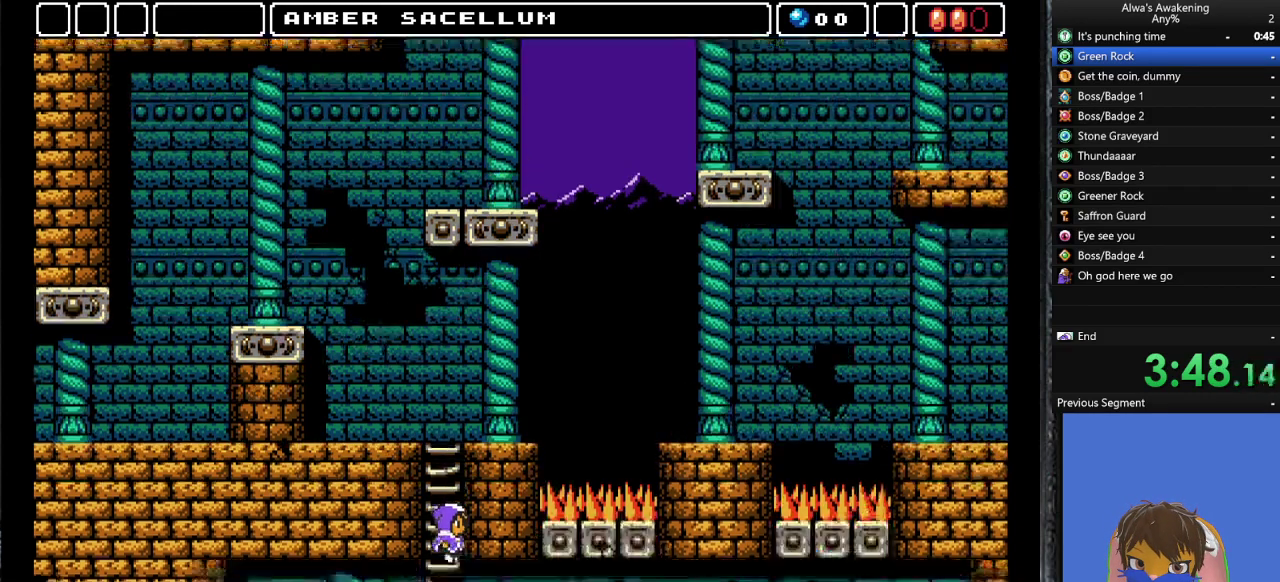
Gameplay with a controller (PlayStation layout); each line is a JSON object with the inputs held at the frame after it. "events" lists button and stick changes between this image and that frame as [ms after this image, input, new state], when the widget could be followed in between. Not read: right_stick.
{"buttons": [], "left_stick": "center", "events": [[400, "DPAD_RIGHT", "up"]]}
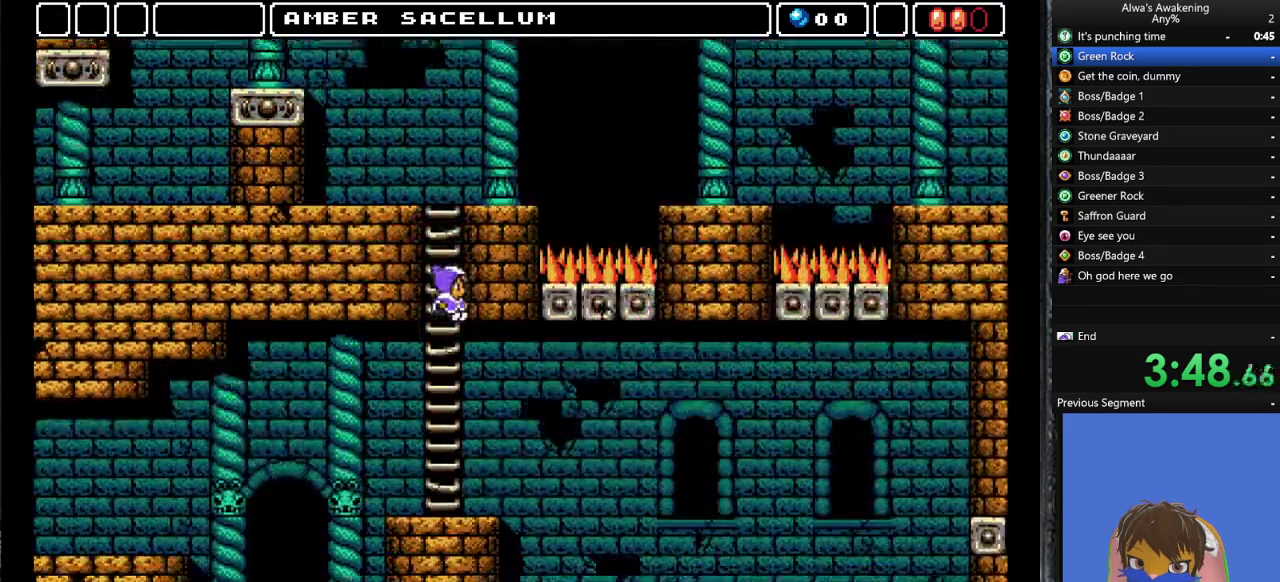
{"buttons": ["DPAD_RIGHT"], "left_stick": "center", "events": [[33, "DPAD_RIGHT", "down"]]}
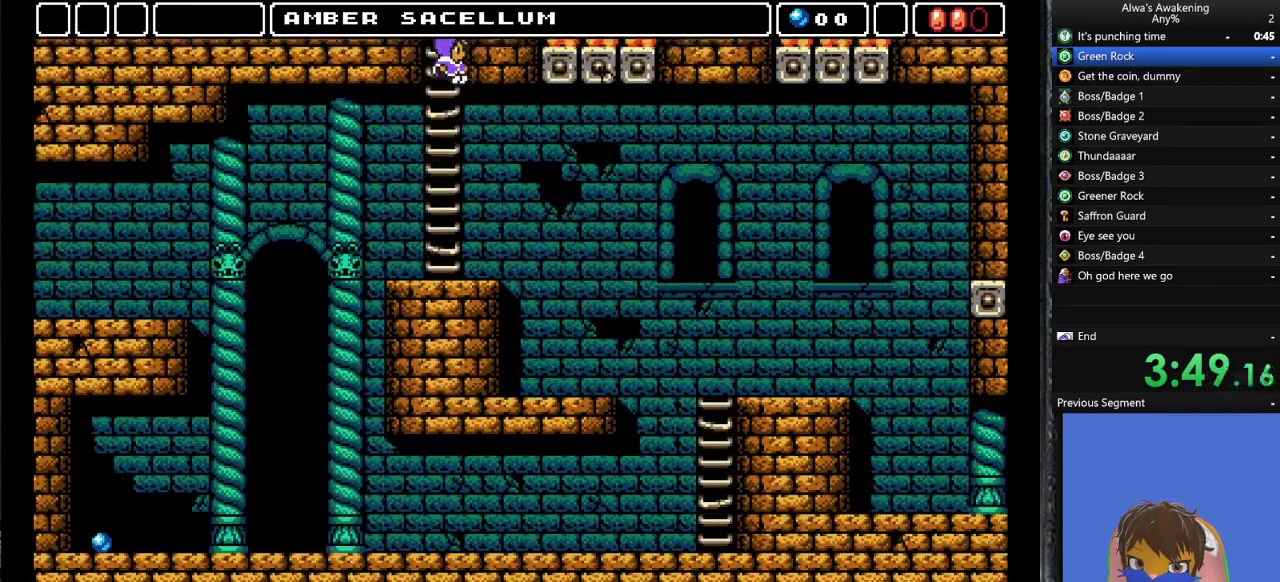
{"buttons": ["DPAD_RIGHT"], "left_stick": "center", "events": []}
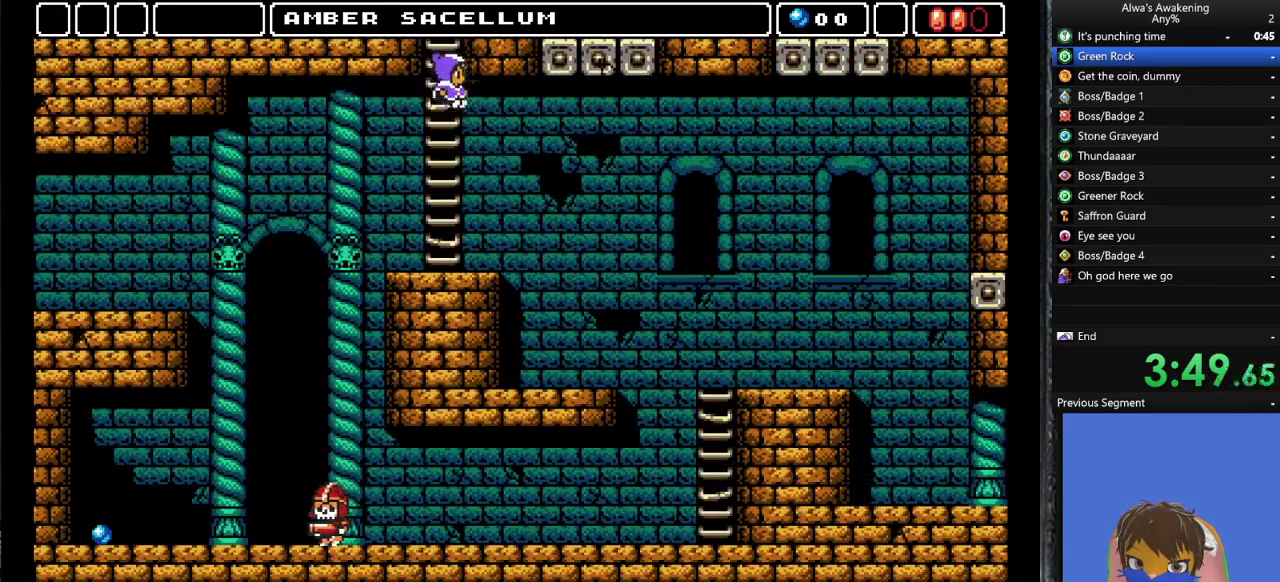
{"buttons": ["DPAD_RIGHT"], "left_stick": "center", "events": []}
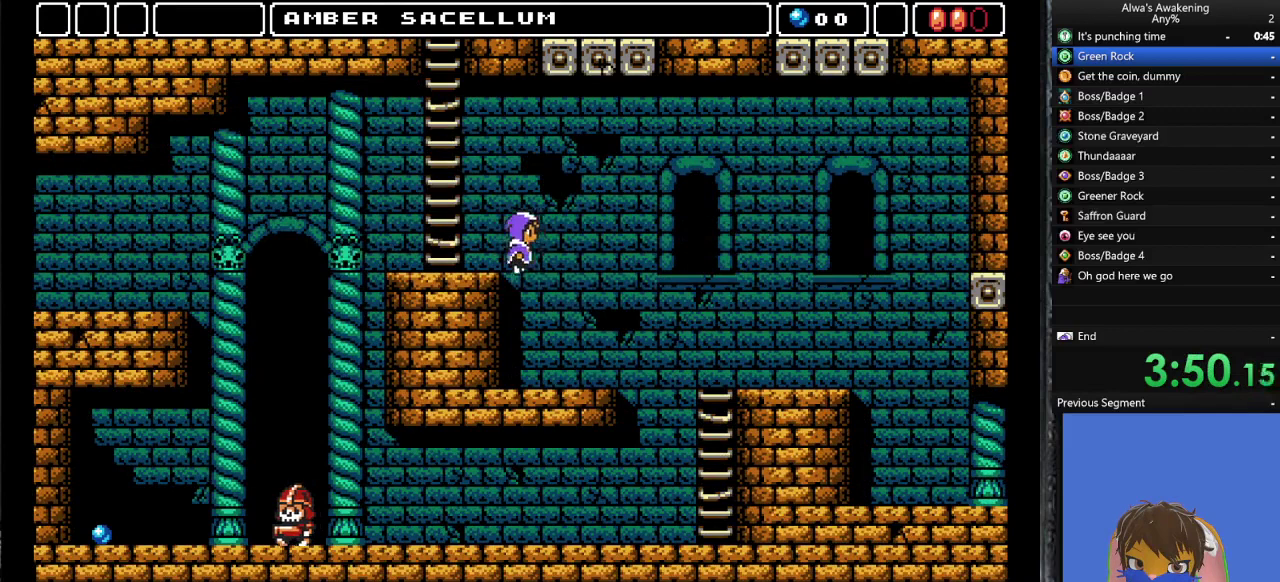
{"buttons": ["DPAD_RIGHT"], "left_stick": "center", "events": []}
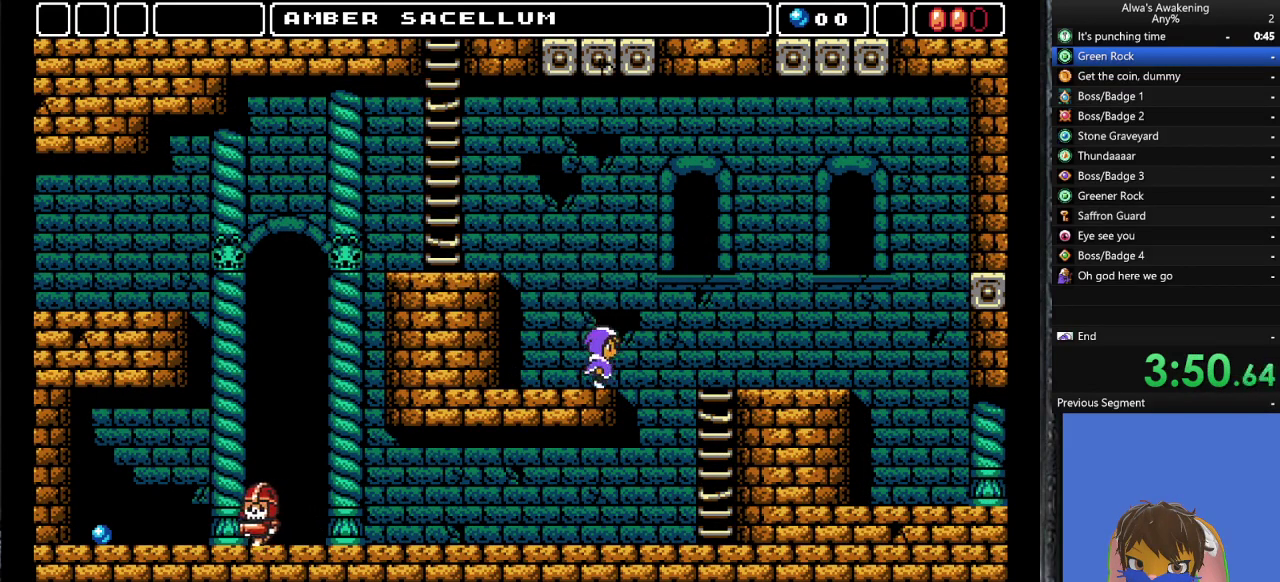
{"buttons": ["CROSS", "DPAD_RIGHT"], "left_stick": "center", "events": [[67, "CROSS", "down"]]}
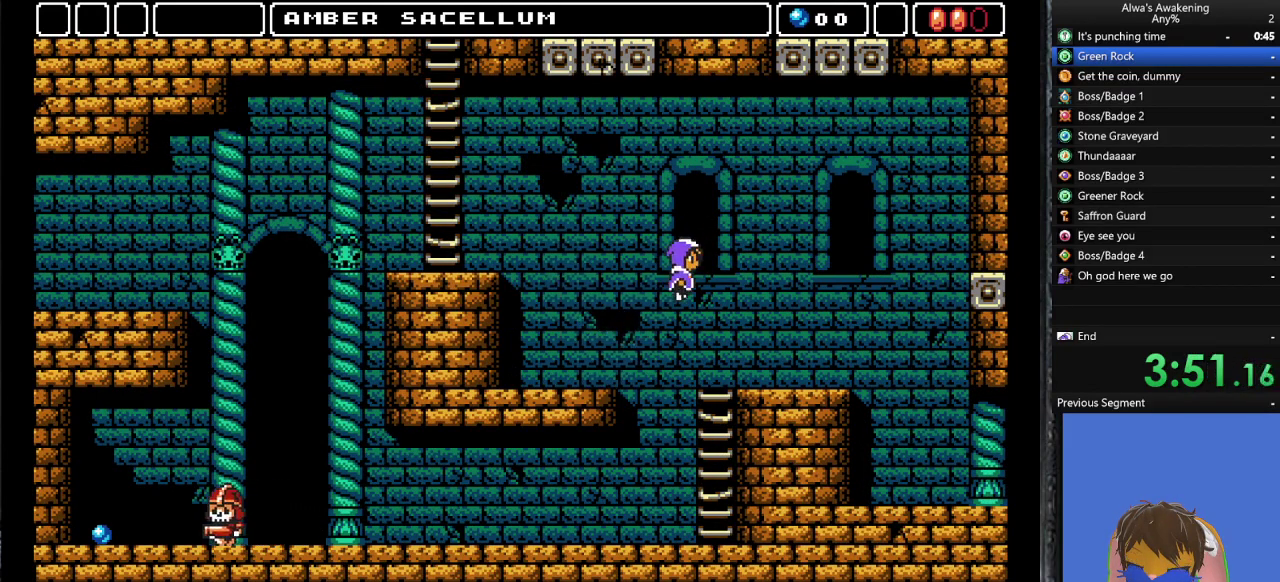
{"buttons": ["DPAD_RIGHT"], "left_stick": "center", "events": [[267, "CROSS", "up"]]}
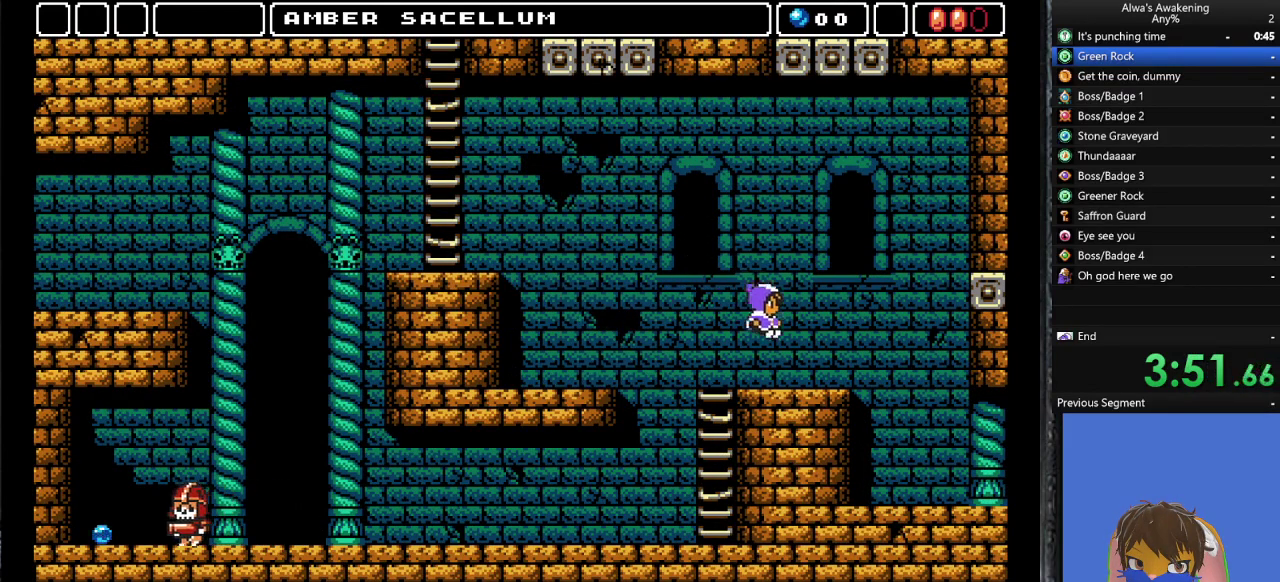
{"buttons": ["DPAD_RIGHT"], "left_stick": "center", "events": []}
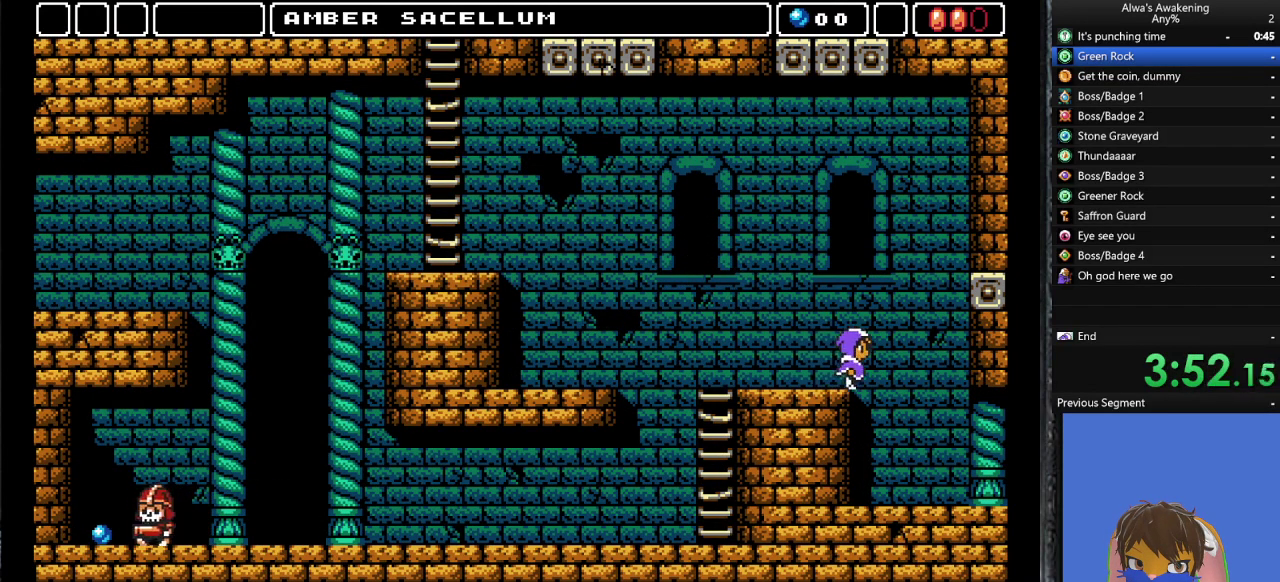
{"buttons": ["DPAD_RIGHT"], "left_stick": "center", "events": []}
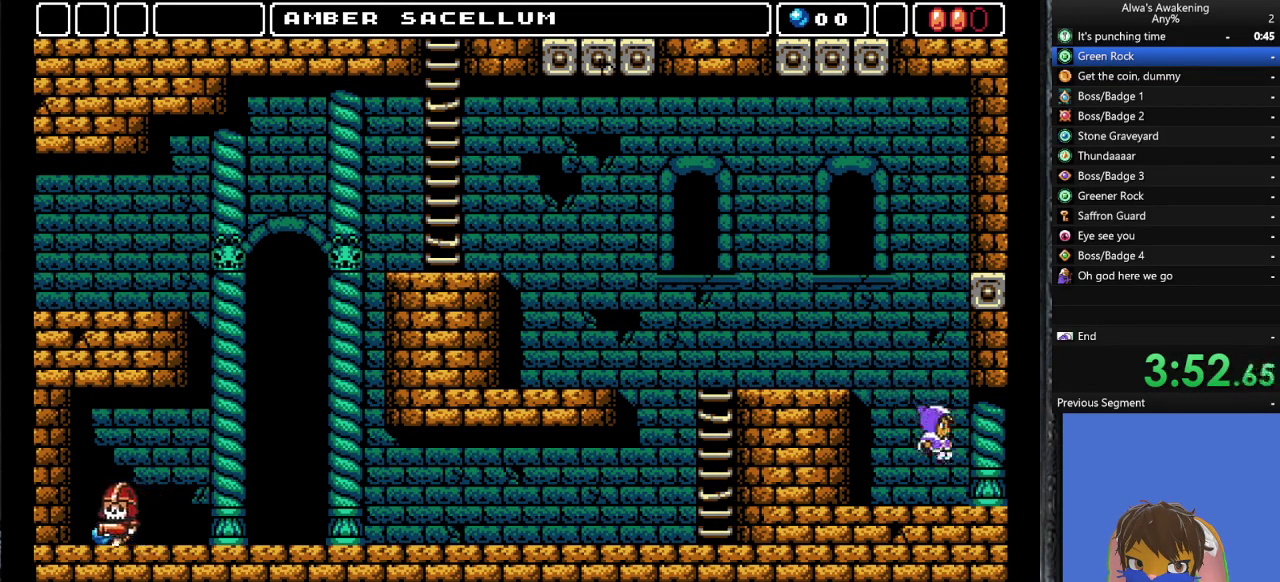
{"buttons": ["DPAD_RIGHT"], "left_stick": "center", "events": []}
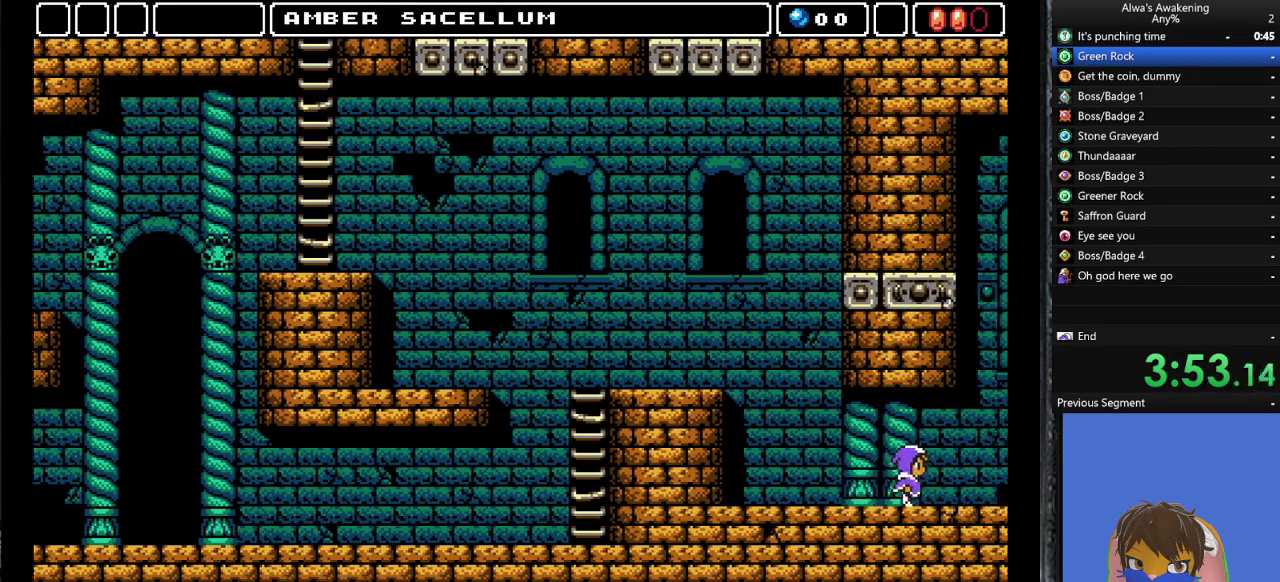
{"buttons": ["DPAD_RIGHT"], "left_stick": "center", "events": []}
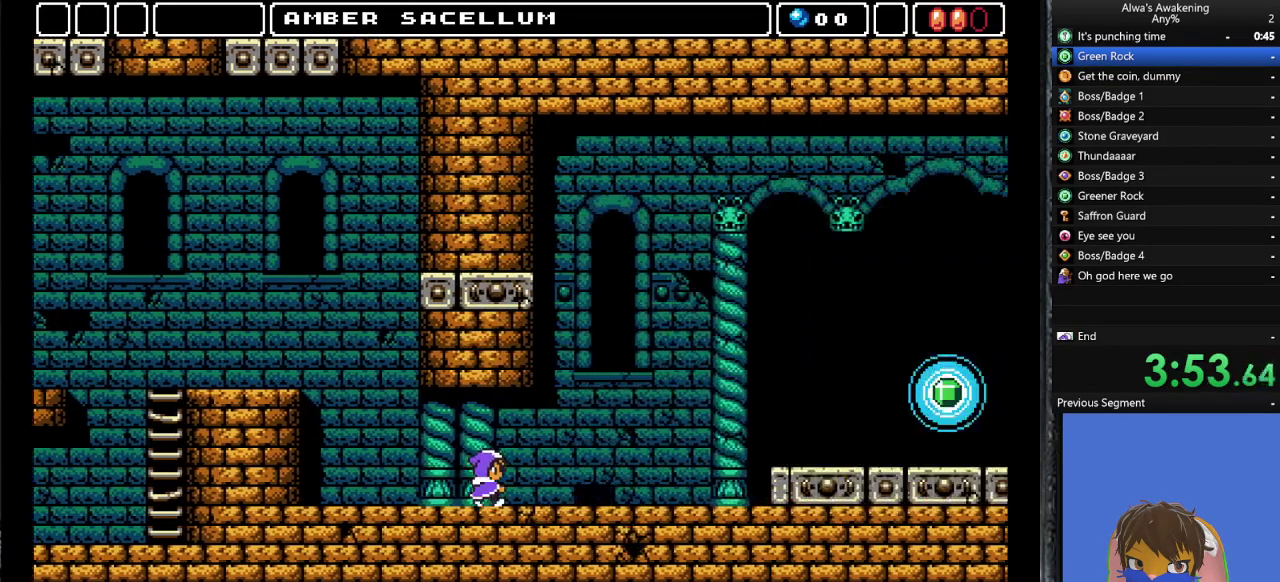
{"buttons": ["DPAD_RIGHT"], "left_stick": "center", "events": []}
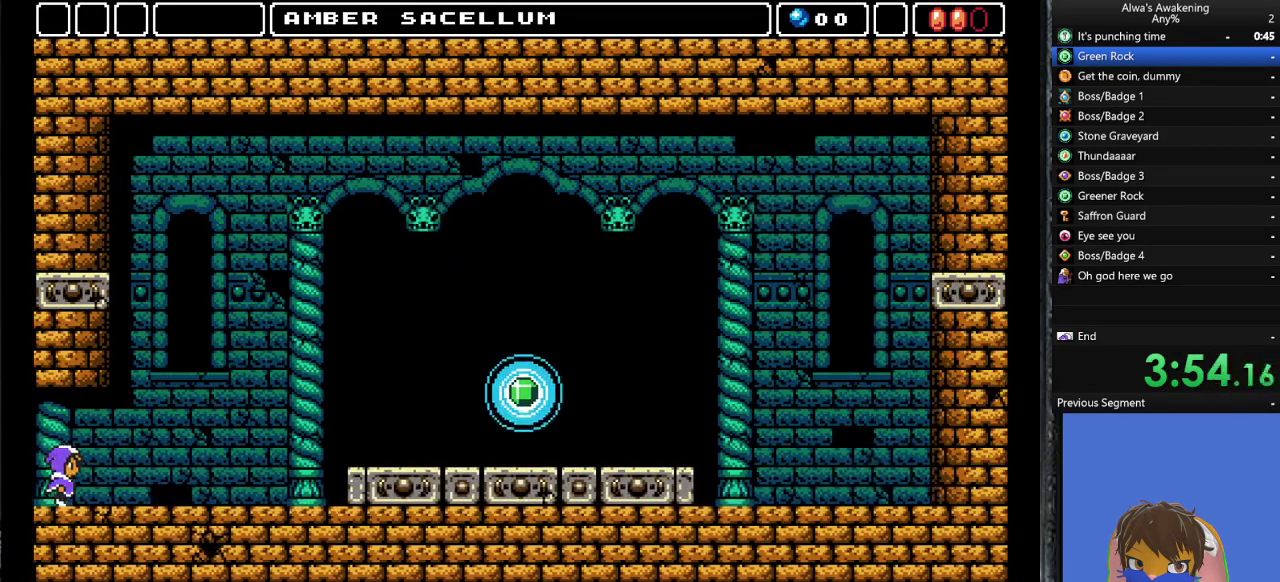
{"buttons": ["DPAD_RIGHT"], "left_stick": "center", "events": []}
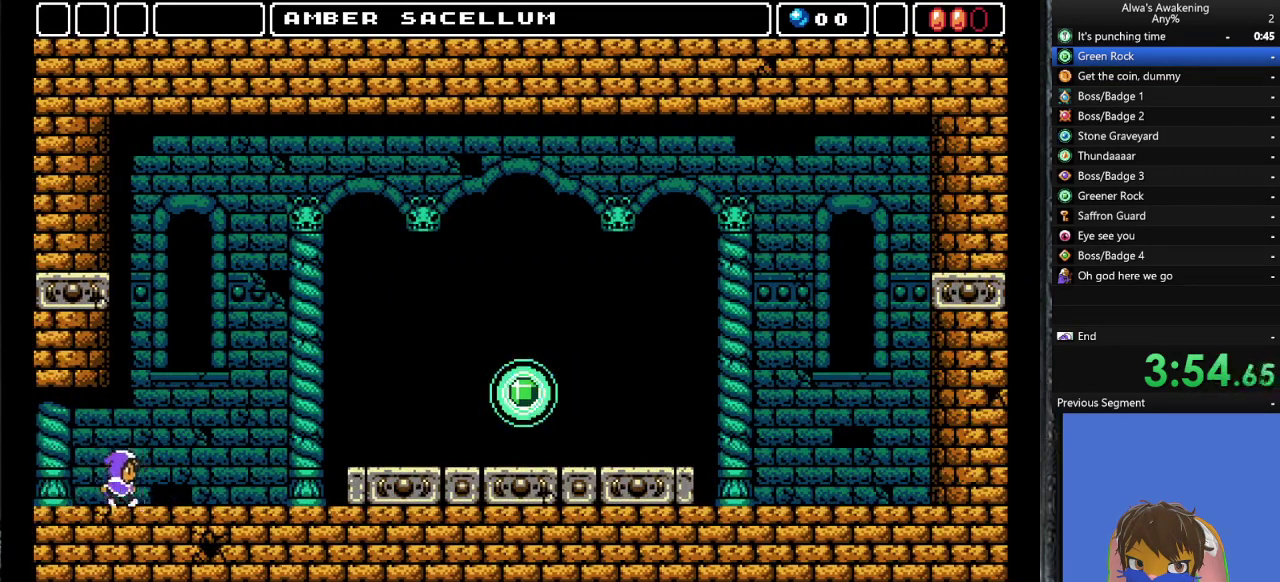
{"buttons": ["DPAD_RIGHT"], "left_stick": "center", "events": []}
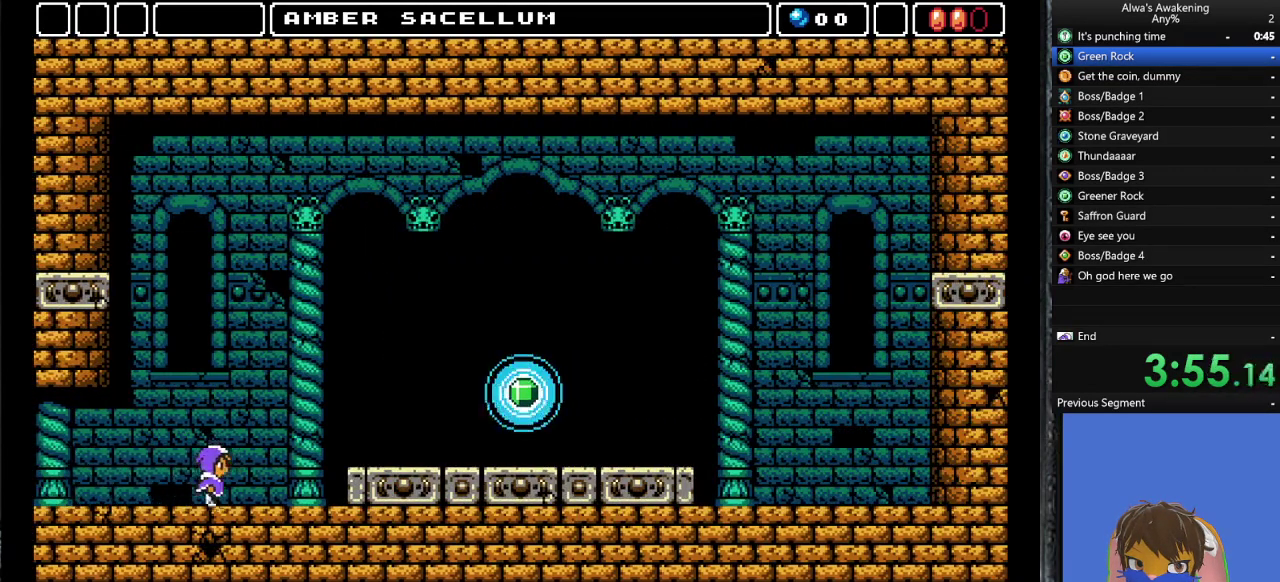
{"buttons": ["DPAD_RIGHT"], "left_stick": "center", "events": [[267, "CROSS", "down"], [333, "CROSS", "up"]]}
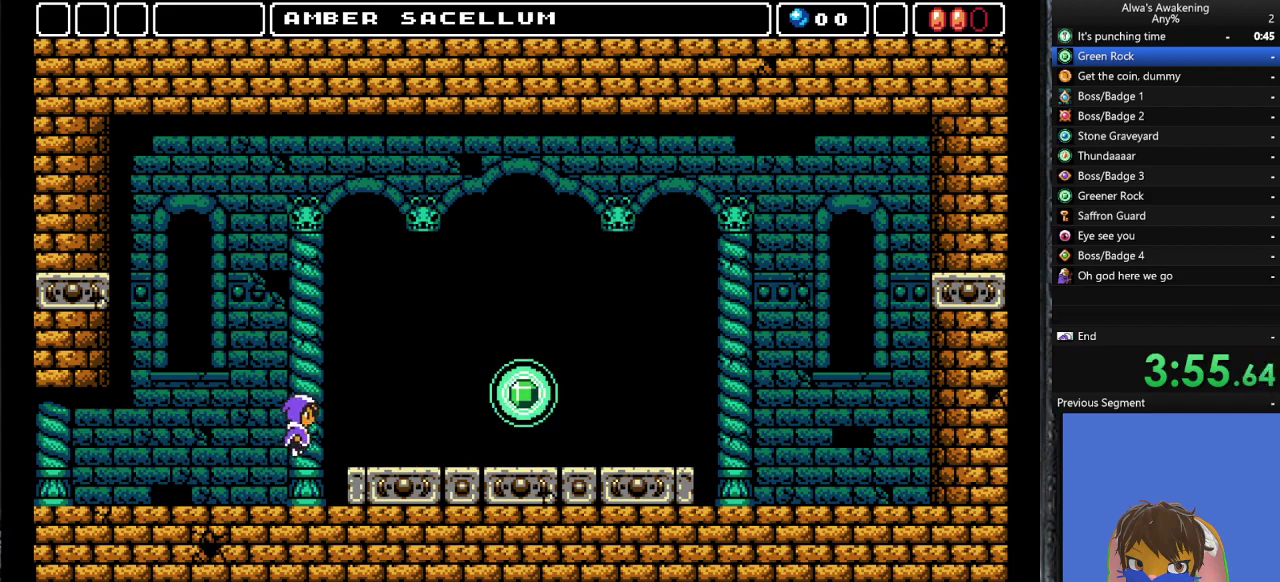
{"buttons": ["DPAD_RIGHT"], "left_stick": "center", "events": []}
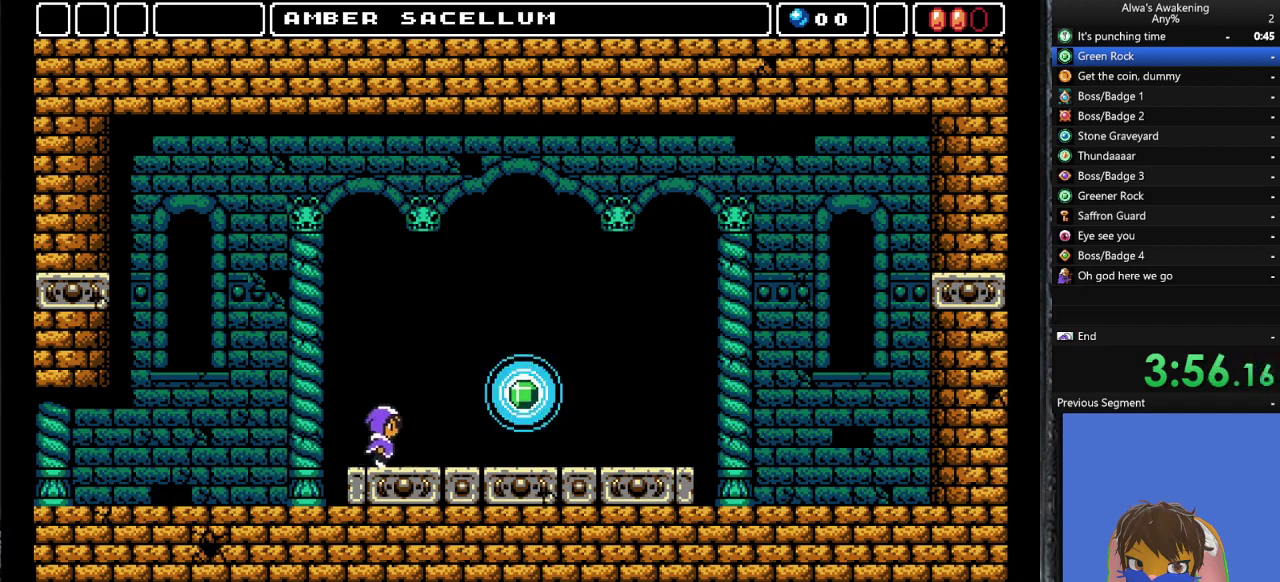
{"buttons": ["DPAD_RIGHT"], "left_stick": "center", "events": []}
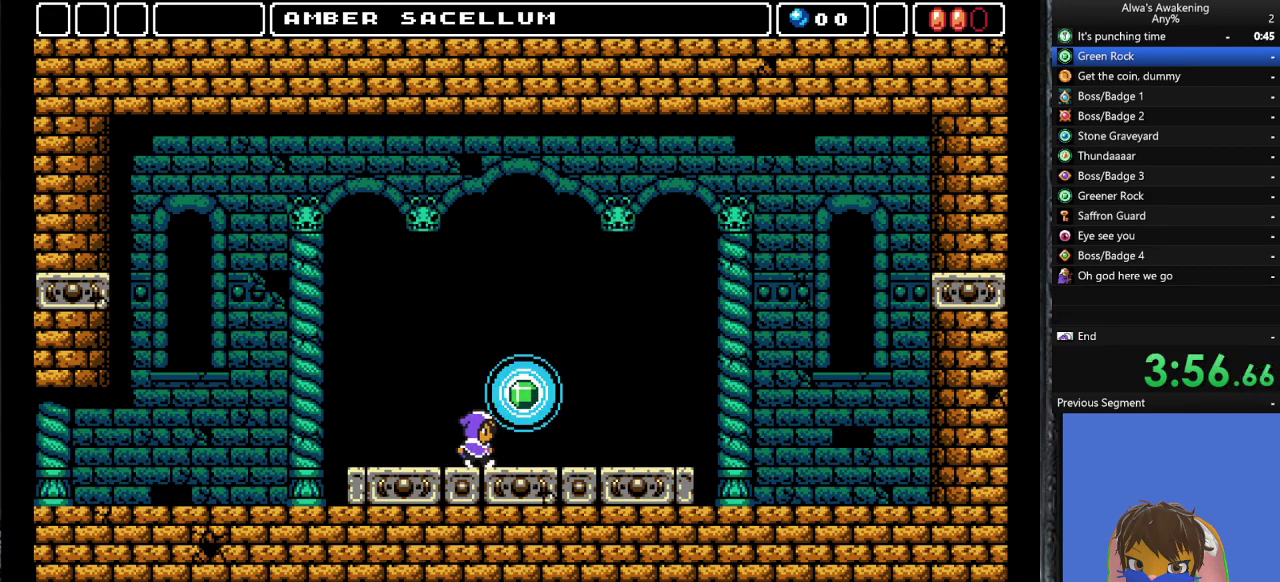
{"buttons": ["SQUARE", "DPAD_LEFT"], "left_stick": "center", "events": [[67, "SQUARE", "down"], [167, "L2", "down"], [167, "SQUARE", "up"], [233, "SQUARE", "down"], [300, "SQUARE", "up"], [333, "DPAD_RIGHT", "up"], [333, "L2", "up"], [367, "DPAD_LEFT", "down"], [467, "SQUARE", "down"]]}
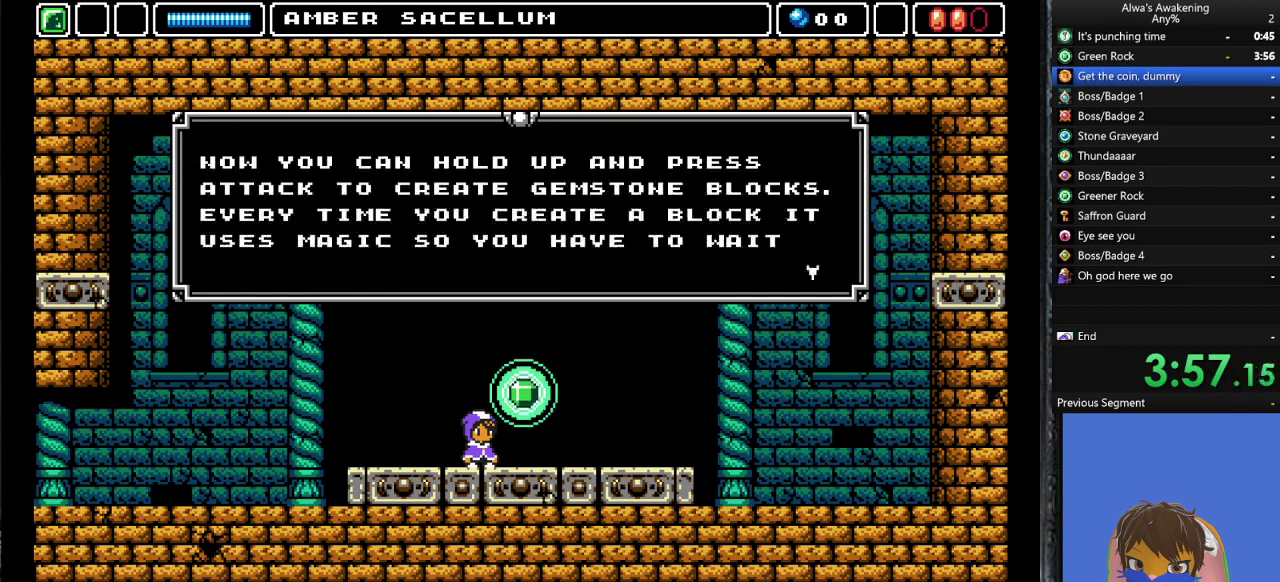
{"buttons": ["SQUARE", "DPAD_LEFT"], "left_stick": "center", "events": [[33, "SQUARE", "up"], [100, "SQUARE", "down"], [167, "SQUARE", "up"], [233, "SQUARE", "down"], [400, "SQUARE", "up"], [467, "SQUARE", "down"]]}
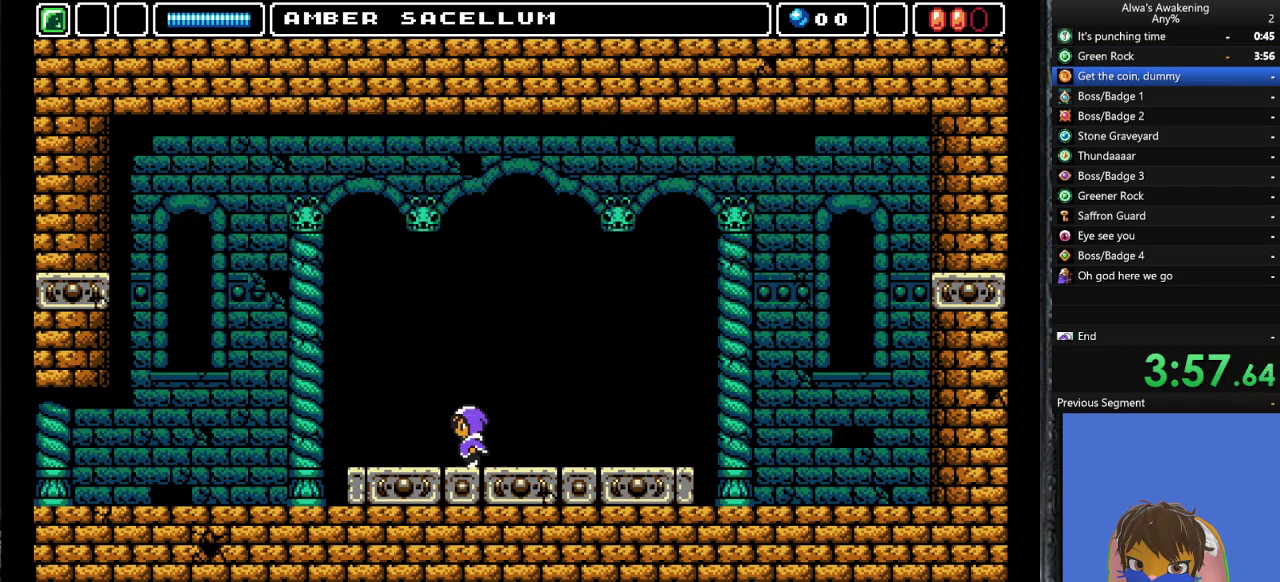
{"buttons": ["DPAD_LEFT"], "left_stick": "center", "events": [[67, "SQUARE", "up"]]}
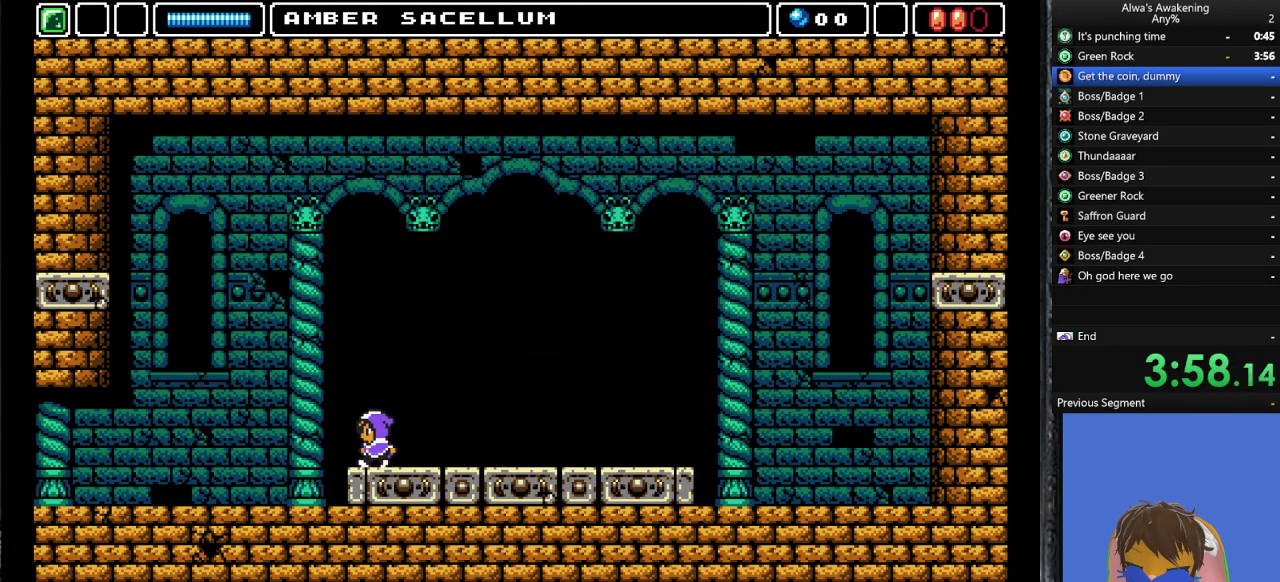
{"buttons": ["DPAD_LEFT"], "left_stick": "center", "events": []}
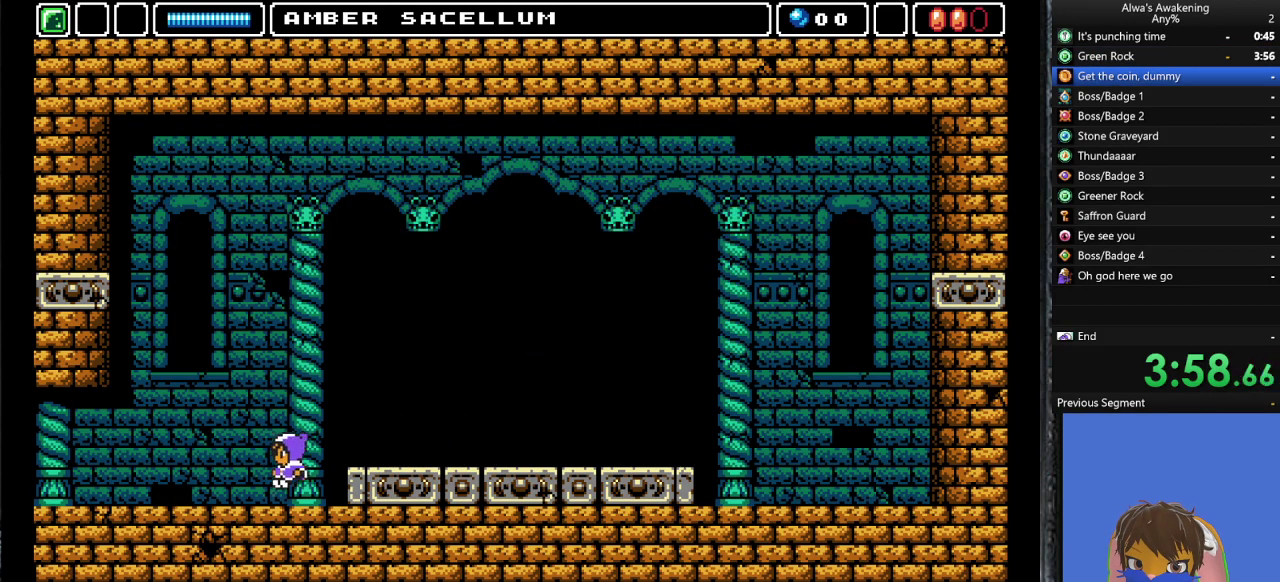
{"buttons": ["DPAD_LEFT"], "left_stick": "center", "events": []}
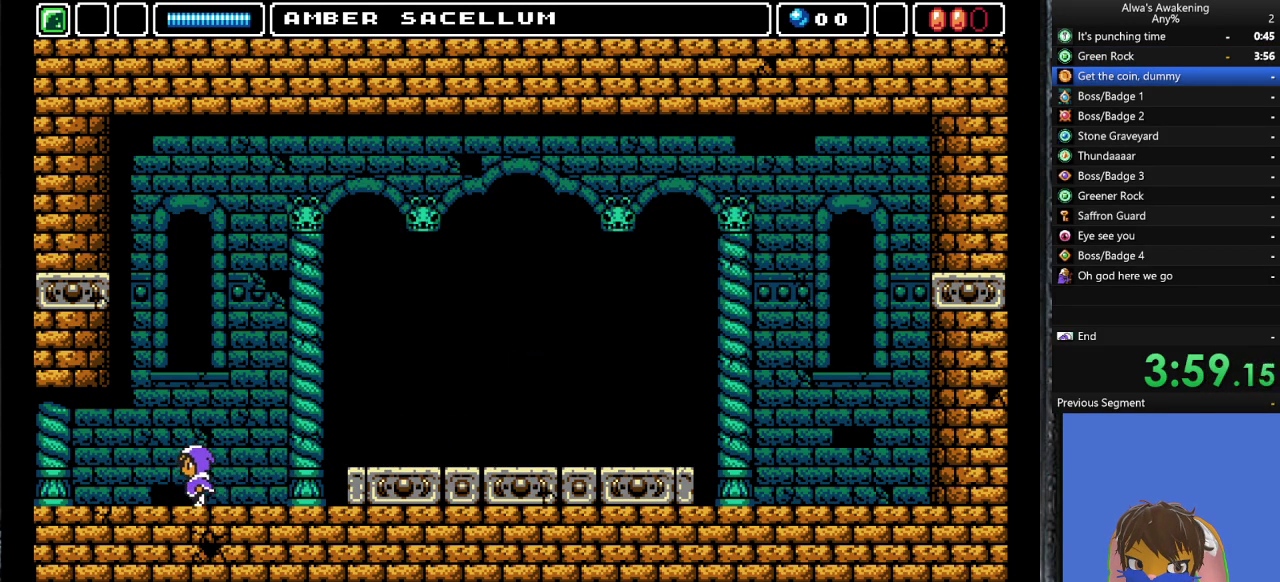
{"buttons": ["DPAD_LEFT"], "left_stick": "center", "events": []}
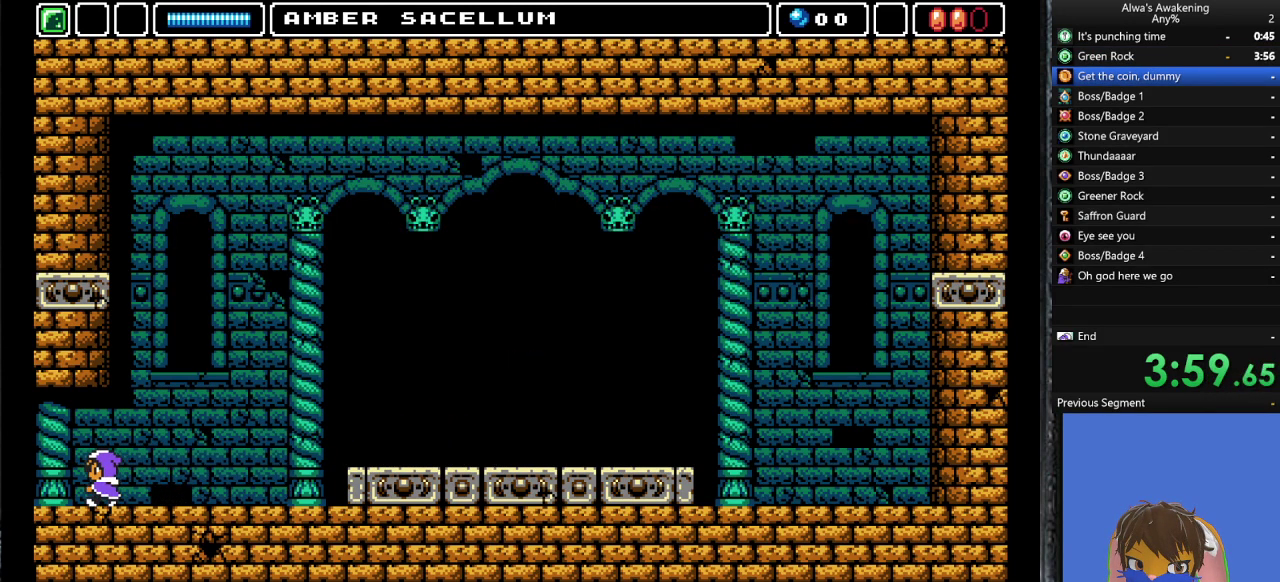
{"buttons": ["CROSS", "DPAD_LEFT"], "left_stick": "center", "events": [[233, "CROSS", "down"]]}
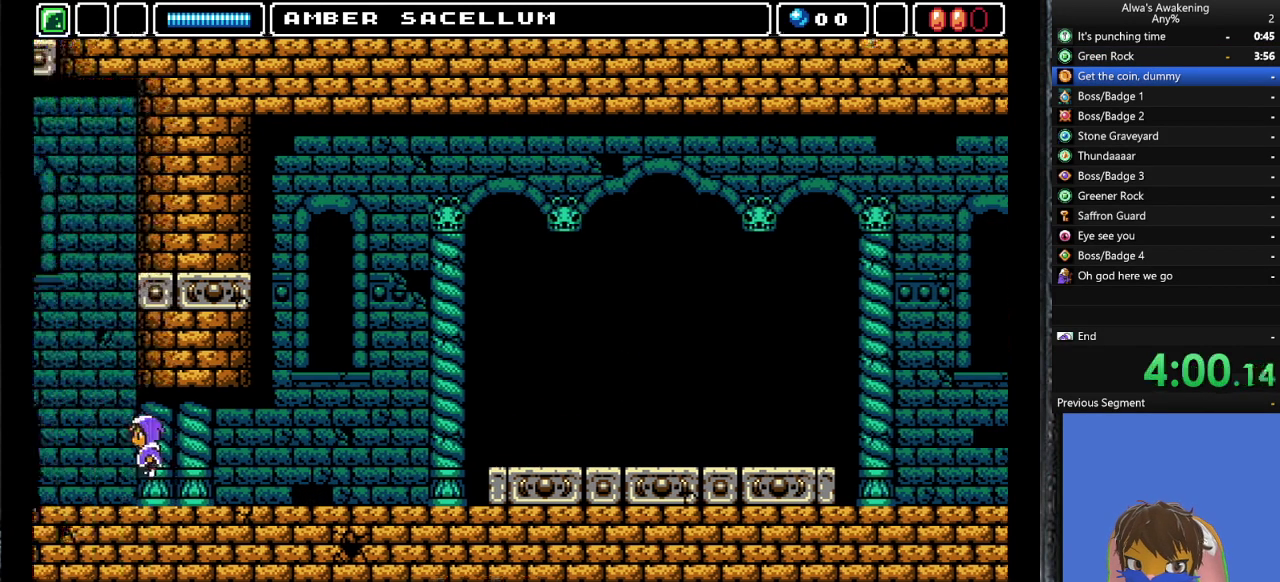
{"buttons": ["CROSS", "DPAD_UP", "DPAD_LEFT"], "left_stick": "center", "events": [[200, "DPAD_LEFT", "up"], [333, "DPAD_LEFT", "down"], [433, "DPAD_UP", "down"]]}
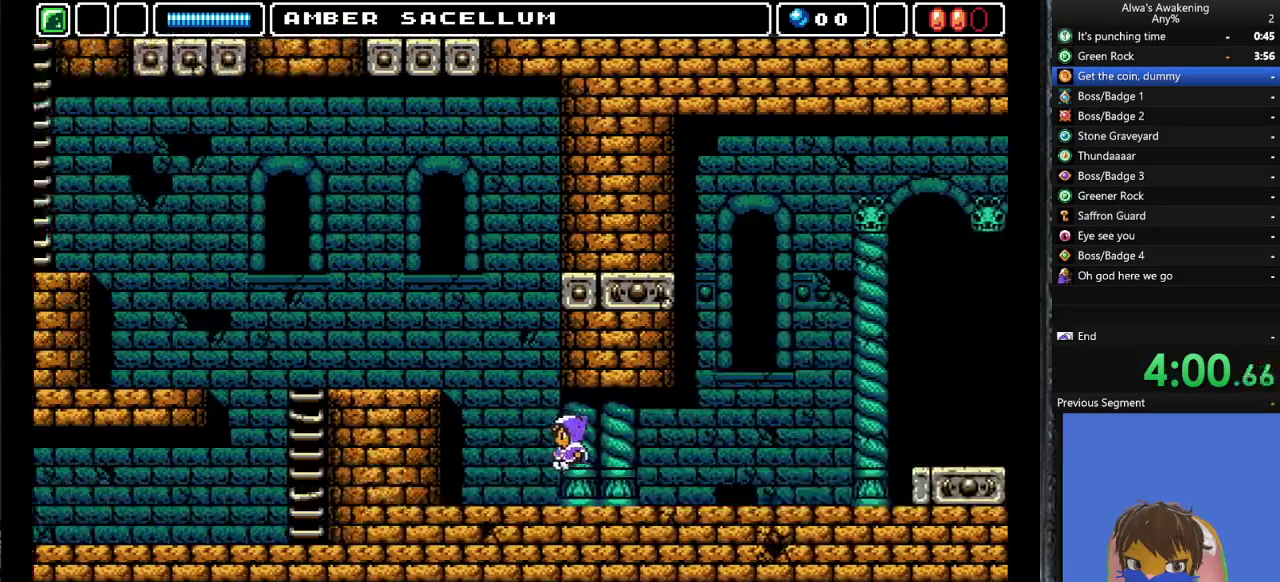
{"buttons": ["CROSS", "DPAD_UP", "DPAD_LEFT"], "left_stick": "center", "events": []}
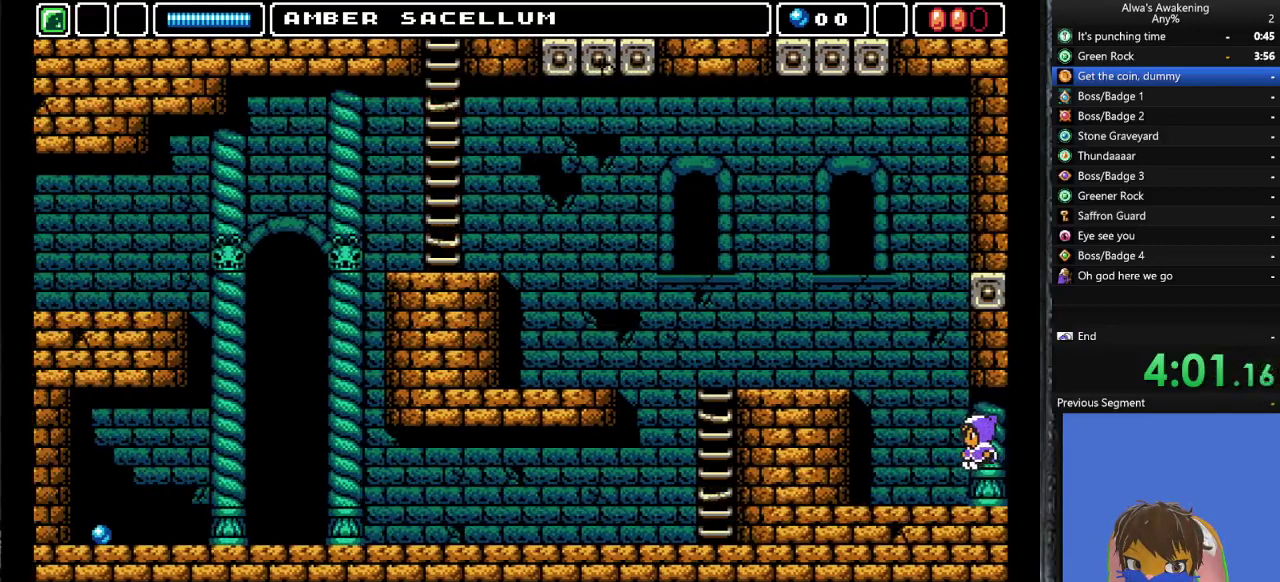
{"buttons": ["CROSS", "SQUARE", "DPAD_UP", "DPAD_LEFT"], "left_stick": "center", "events": [[367, "SQUARE", "down"]]}
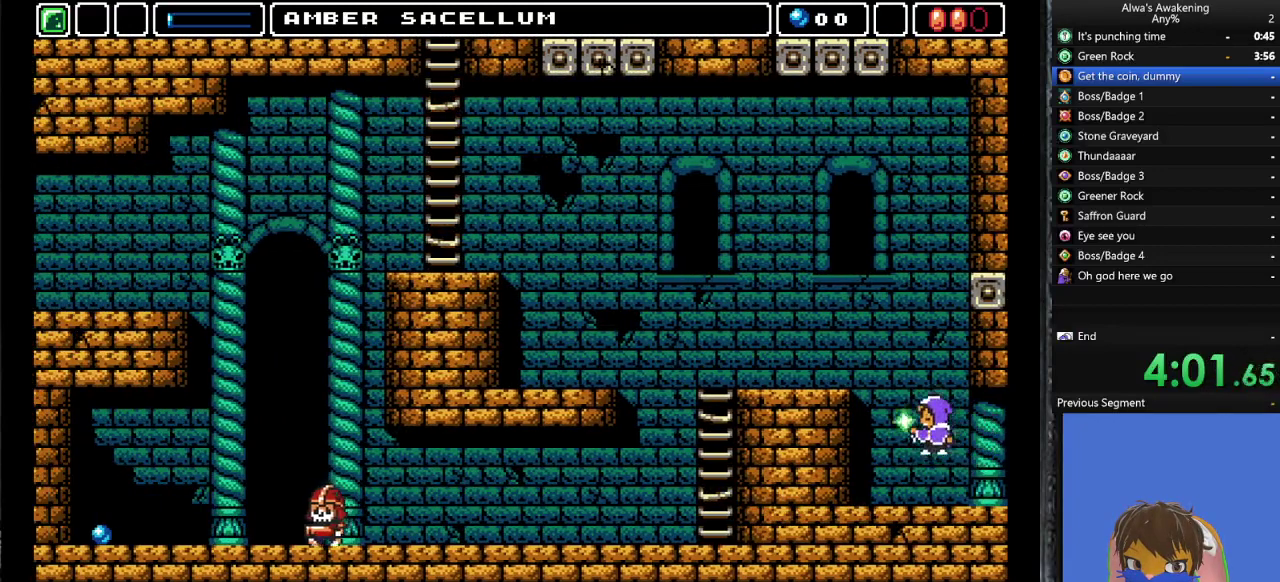
{"buttons": ["CROSS"], "left_stick": "center", "events": [[133, "SQUARE", "up"], [167, "CROSS", "up"], [200, "DPAD_UP", "up"], [233, "CROSS", "down"], [300, "CROSS", "up"], [333, "DPAD_LEFT", "up"], [400, "CROSS", "down"]]}
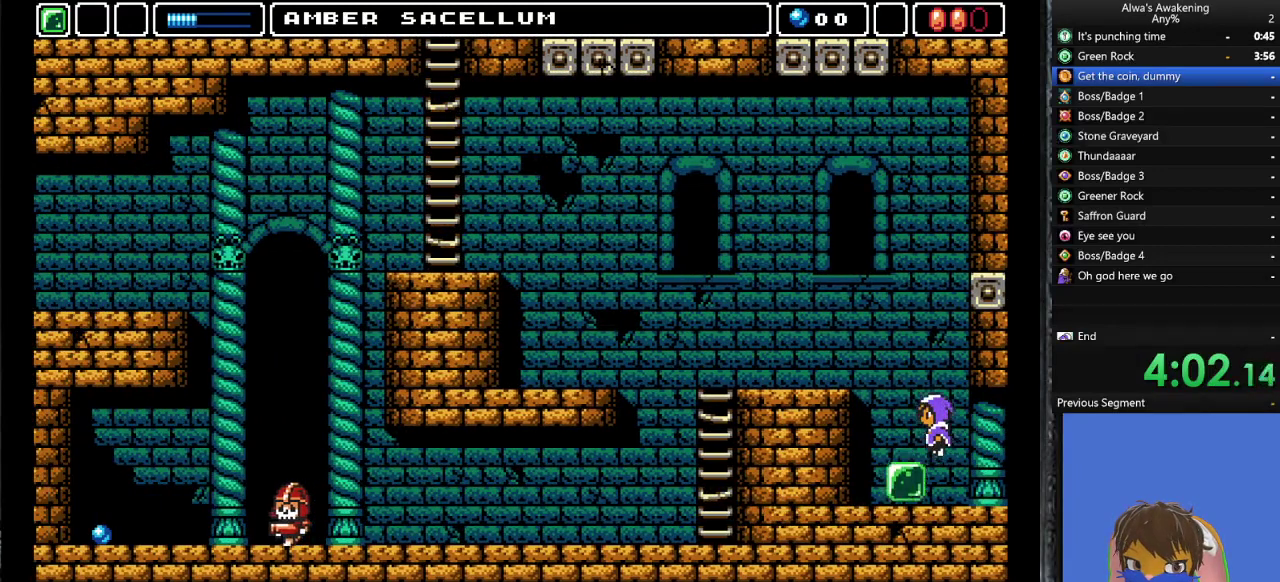
{"buttons": ["CROSS", "DPAD_LEFT"], "left_stick": "center", "events": [[67, "CROSS", "up"], [233, "DPAD_LEFT", "down"], [467, "CROSS", "down"]]}
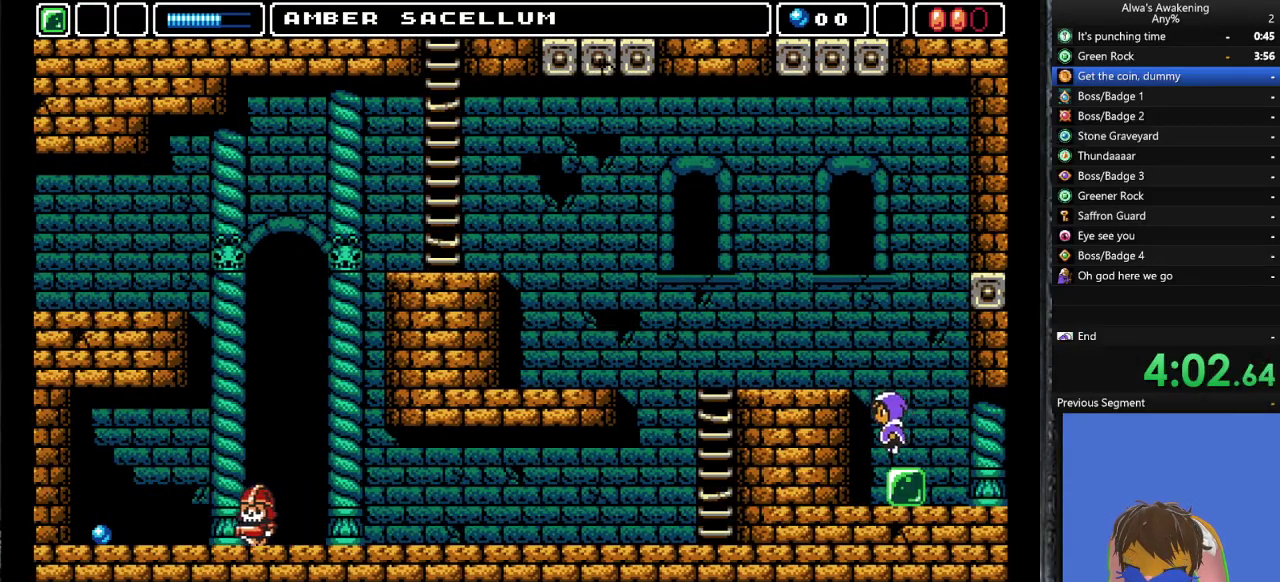
{"buttons": ["DPAD_LEFT"], "left_stick": "center", "events": [[300, "CROSS", "up"]]}